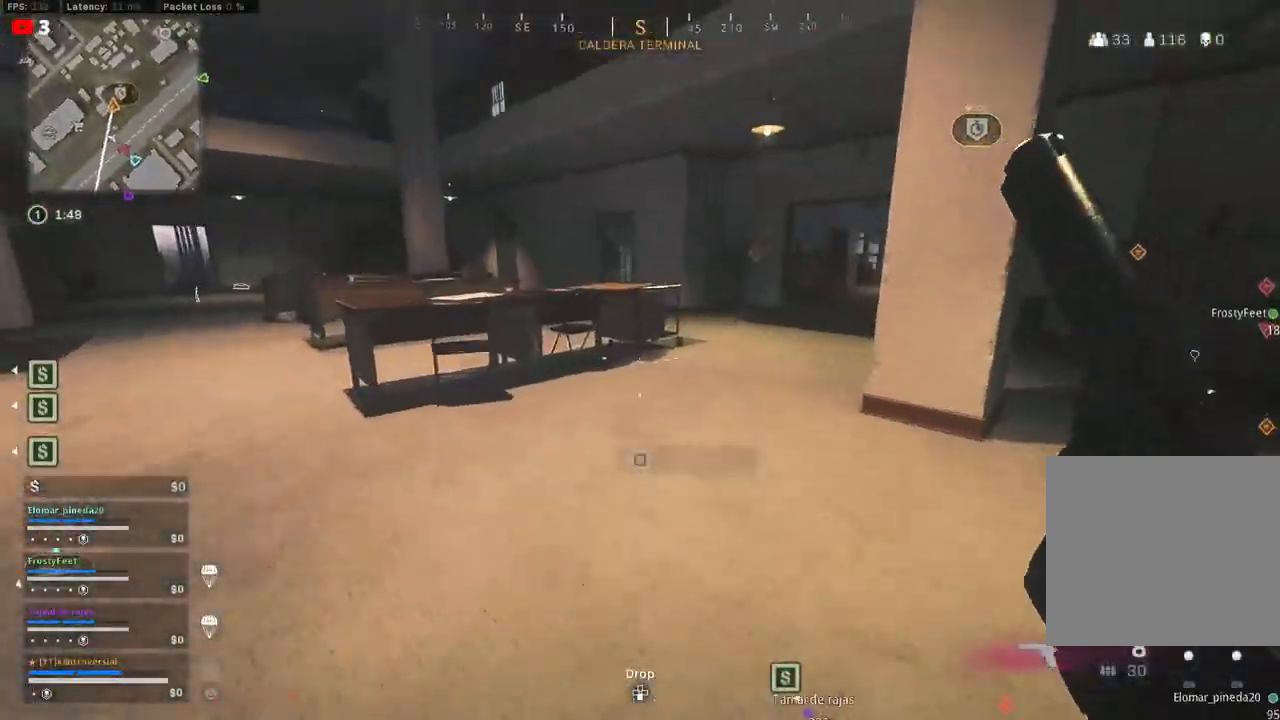
Gameplay with a controller (PlayStation layout); each line is a JSON object with the inputs held at the frame after it. "events" lists button and stick changes between this image and that frame as [ms after this image, input, new state], when the widget could be followed in between.
{"buttons": [], "left_stick": "up", "right_stick": "center", "events": [[217, "right_stick", "center"]]}
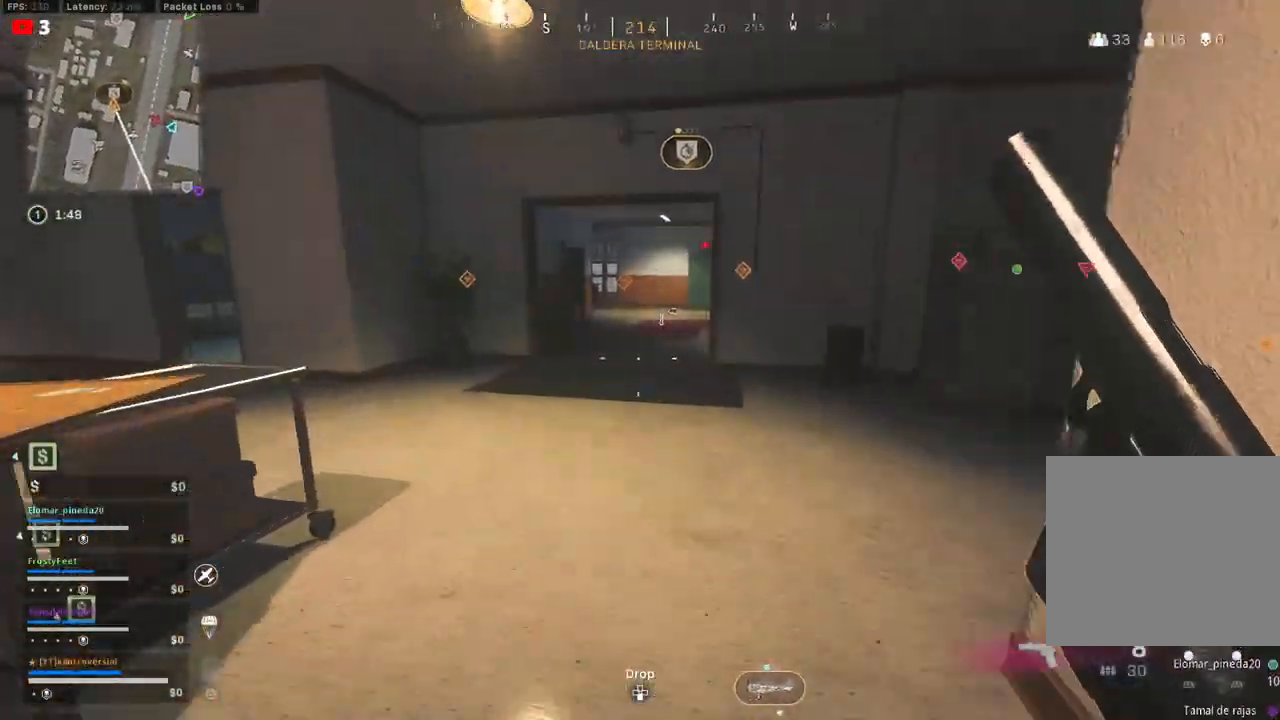
{"buttons": [], "left_stick": "up", "right_stick": "center", "events": []}
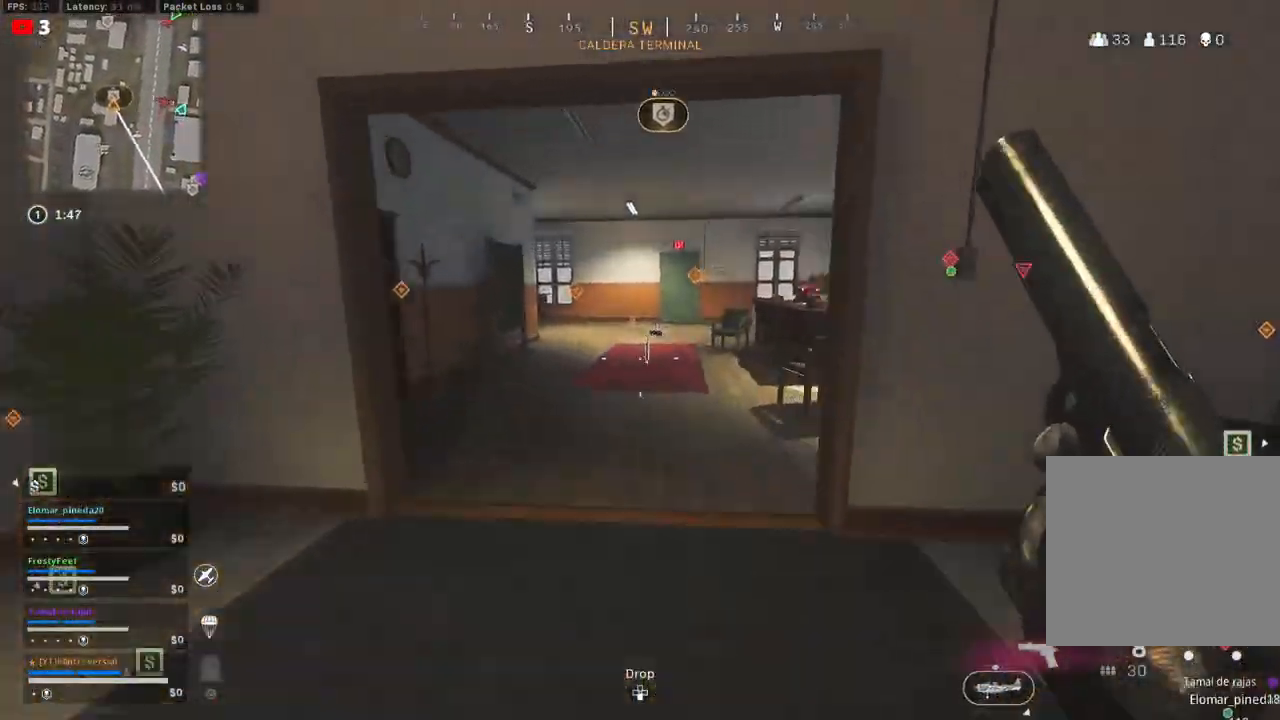
{"buttons": ["L3"], "left_stick": "up", "right_stick": "center", "events": [[450, "L3", "down"]]}
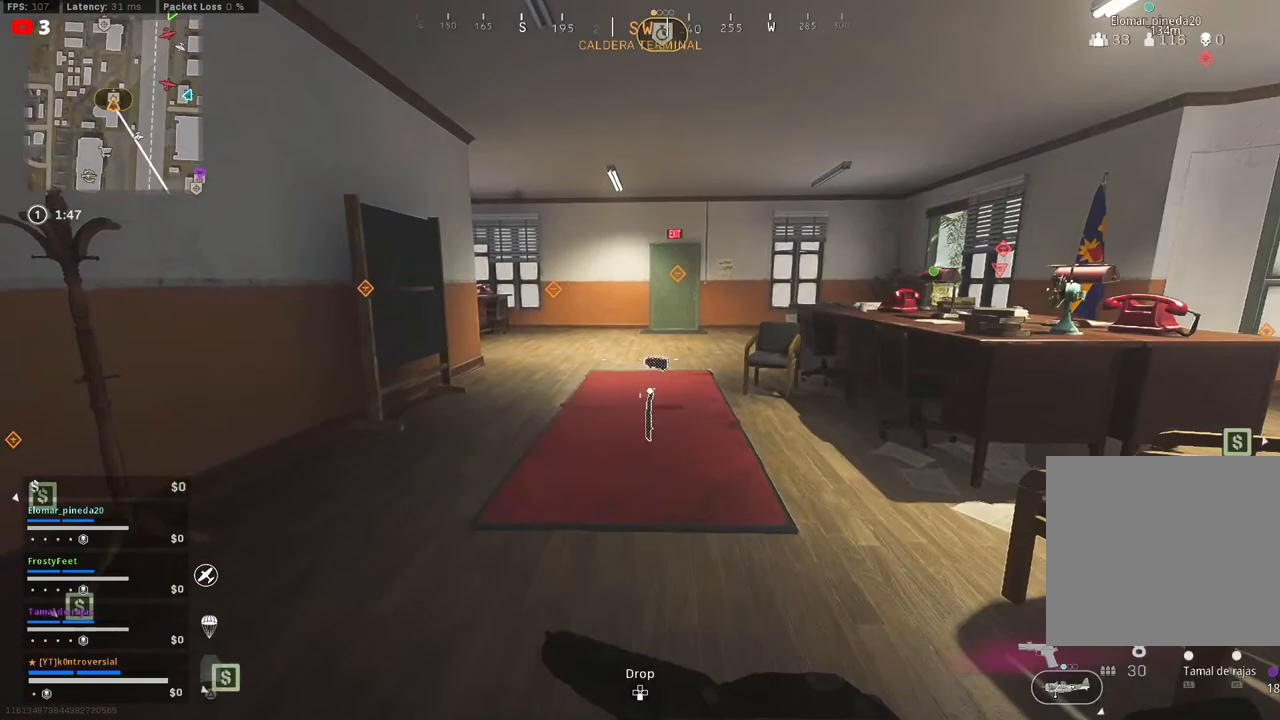
{"buttons": ["TRIANGLE"], "left_stick": "up", "right_stick": "center", "events": [[100, "L3", "up"], [217, "L3", "down"], [367, "L3", "up"], [467, "TRIANGLE", "down"]]}
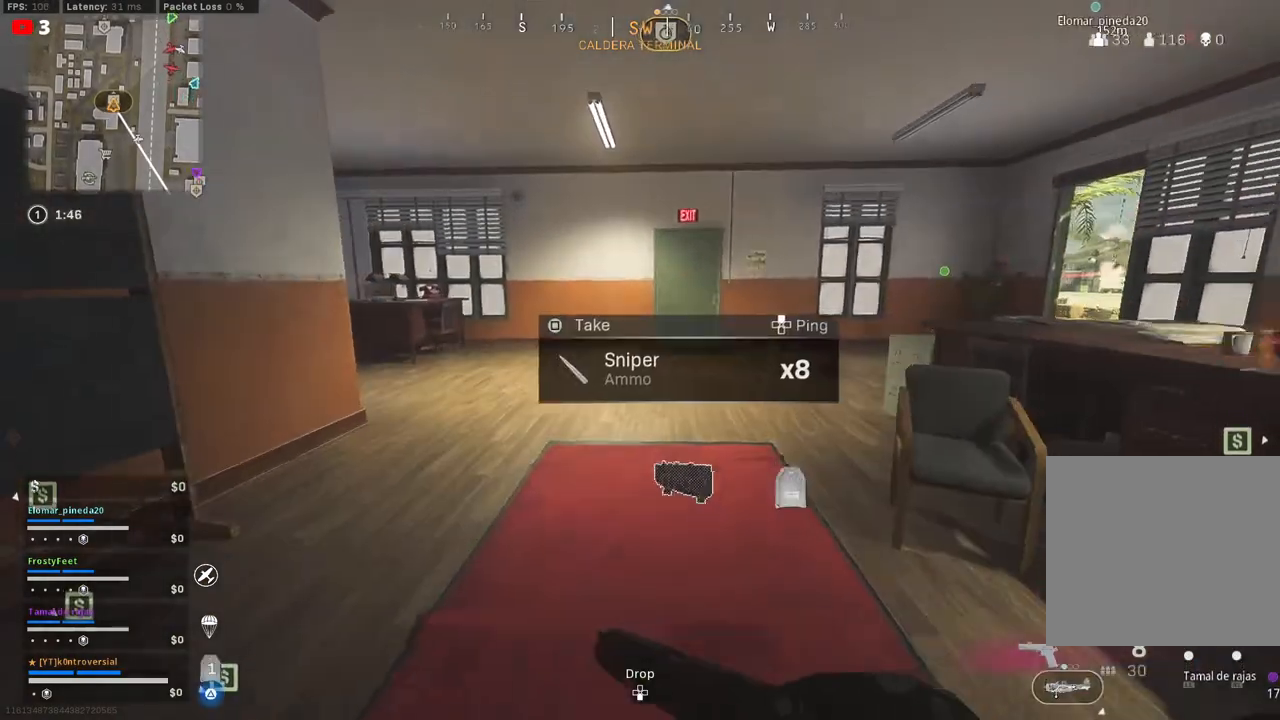
{"buttons": [], "left_stick": "up", "right_stick": "center", "events": [[467, "TRIANGLE", "up"]]}
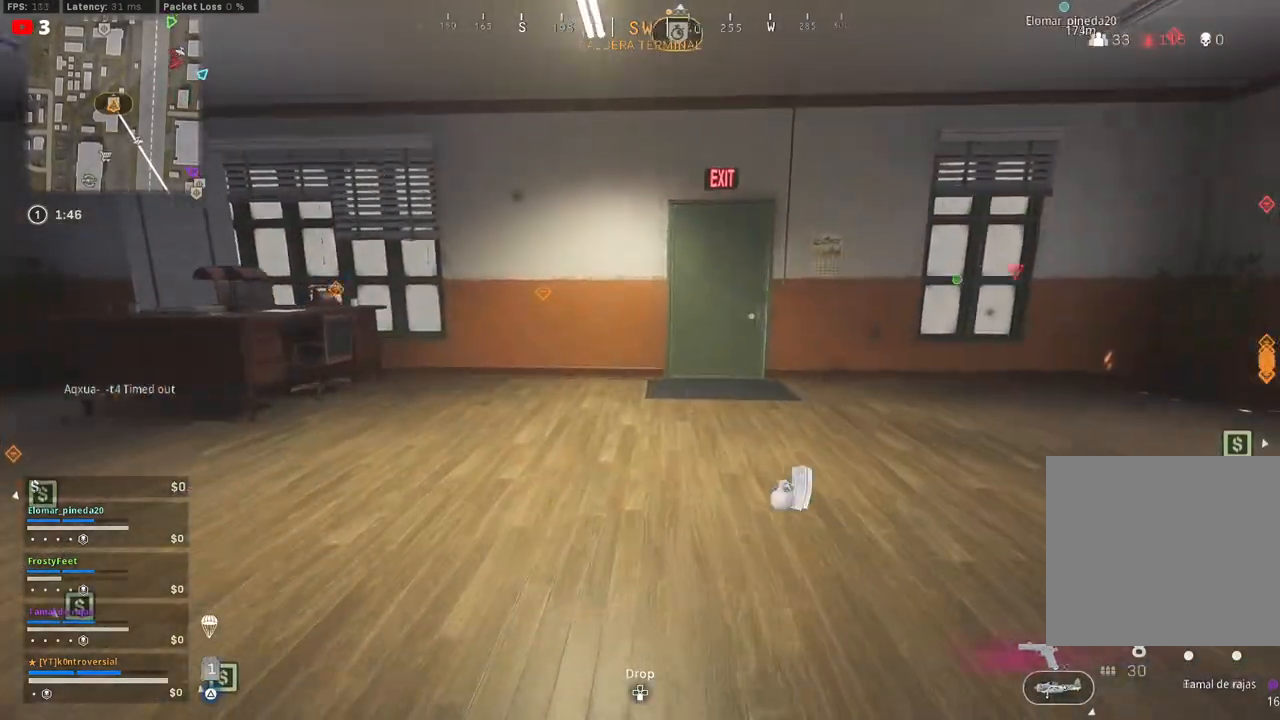
{"buttons": [], "left_stick": "up", "right_stick": "up-left", "events": [[83, "right_stick", "left"], [317, "right_stick", "up-left"]]}
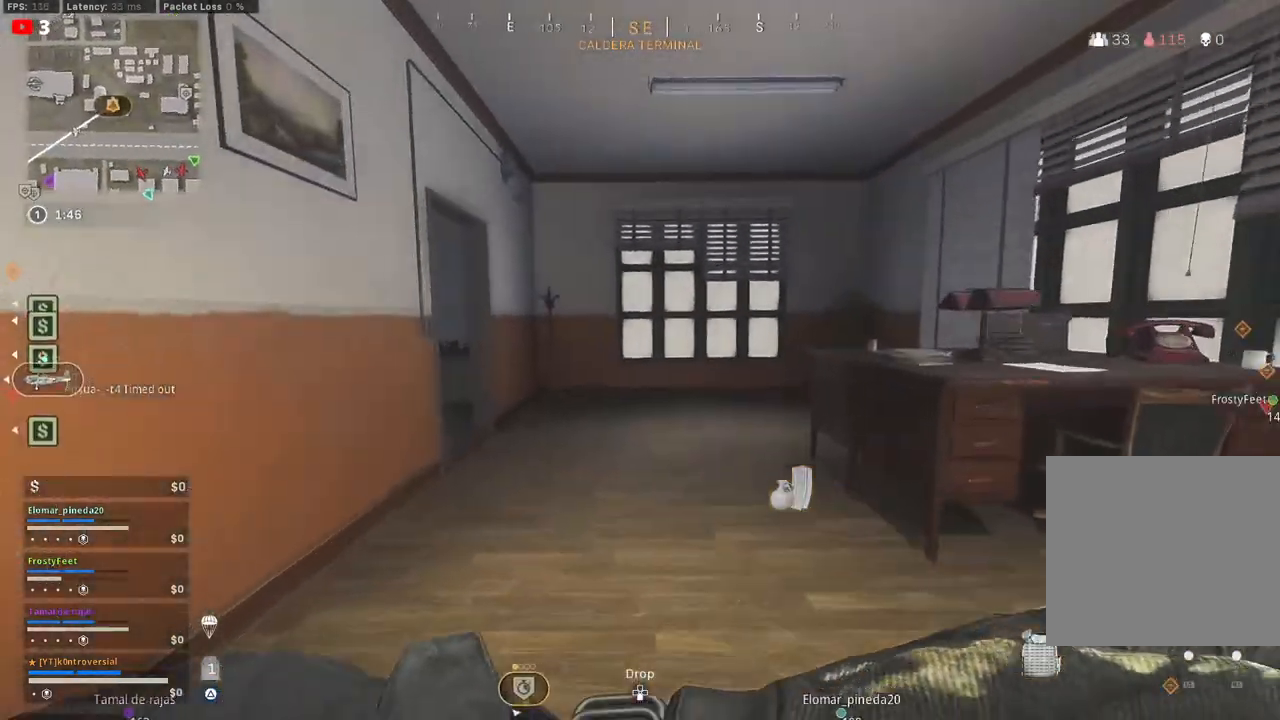
{"buttons": [], "left_stick": "up", "right_stick": "left", "events": [[100, "right_stick", "left"]]}
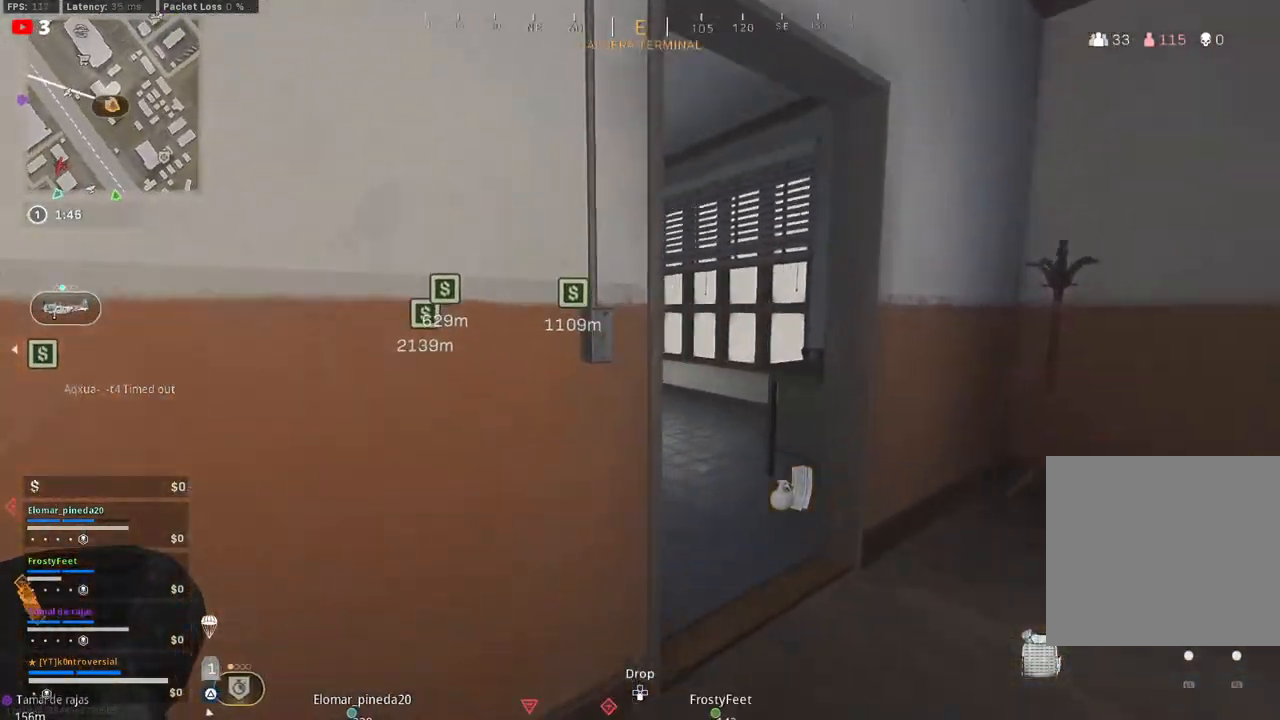
{"buttons": [], "left_stick": "up", "right_stick": "left", "events": []}
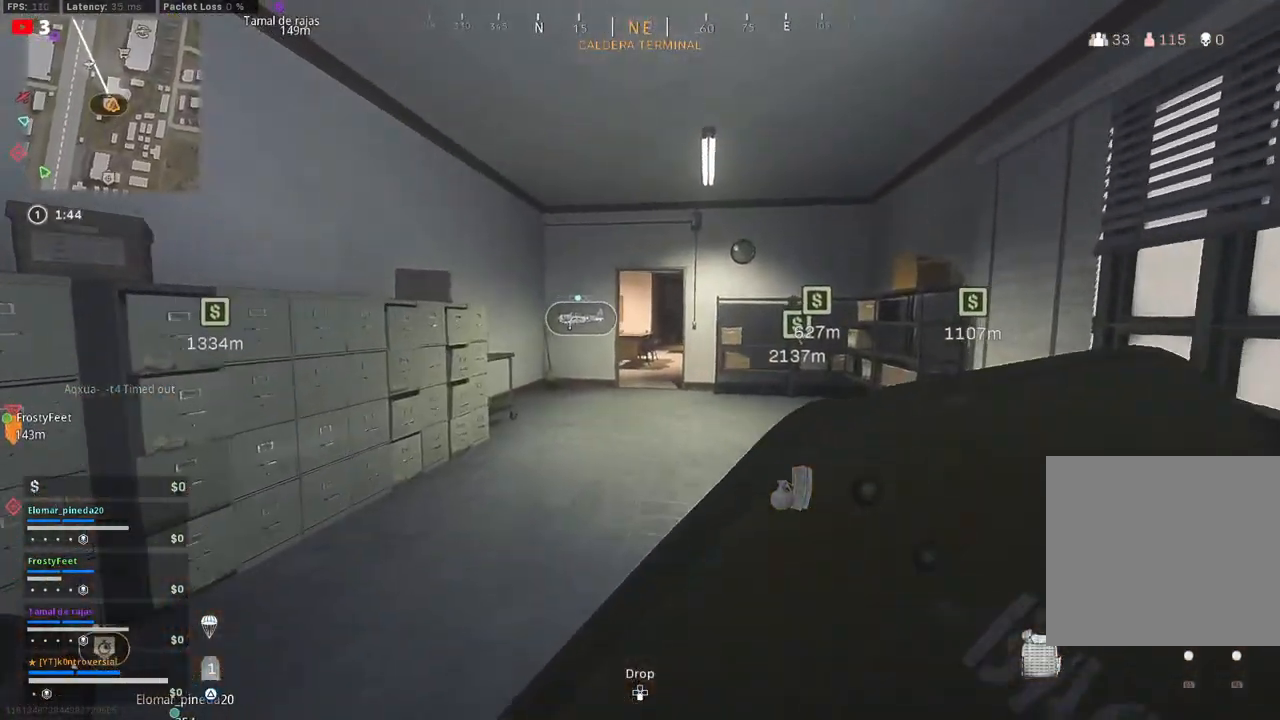
{"buttons": [], "left_stick": "up", "right_stick": "center", "events": [[100, "right_stick", "center"]]}
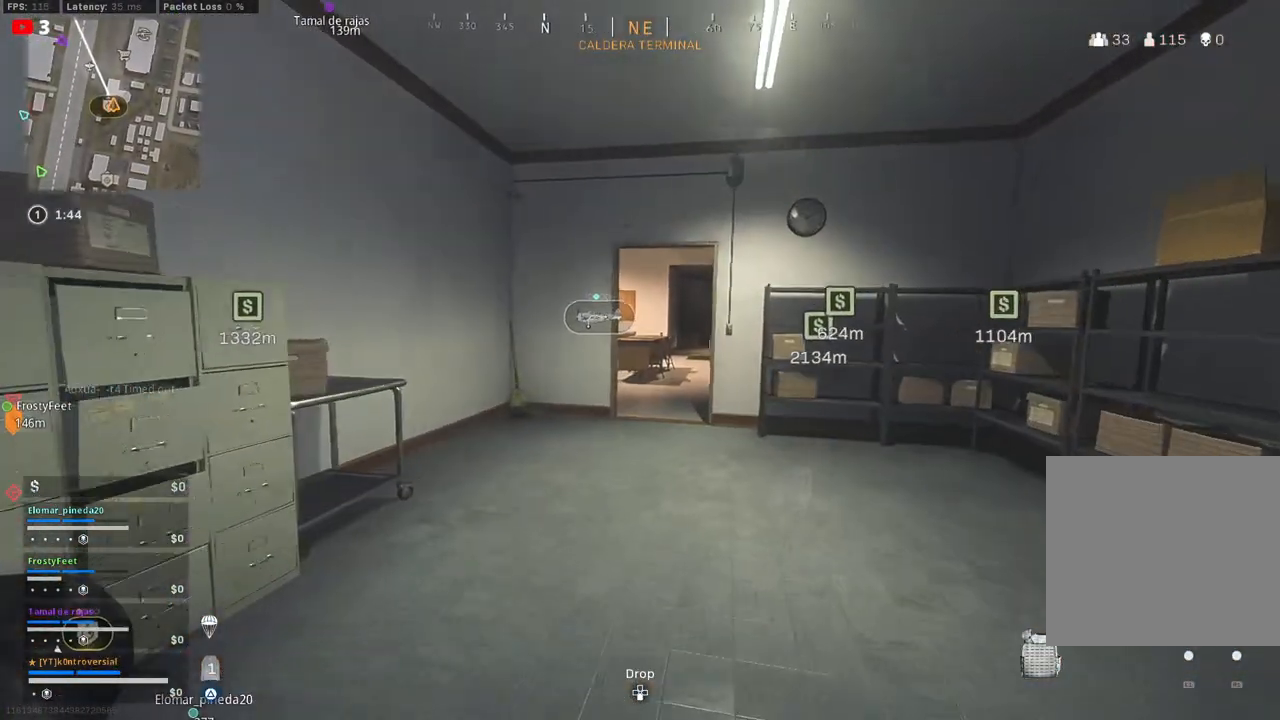
{"buttons": [], "left_stick": "up", "right_stick": "center", "events": [[67, "right_stick", "right"], [200, "right_stick", "center"]]}
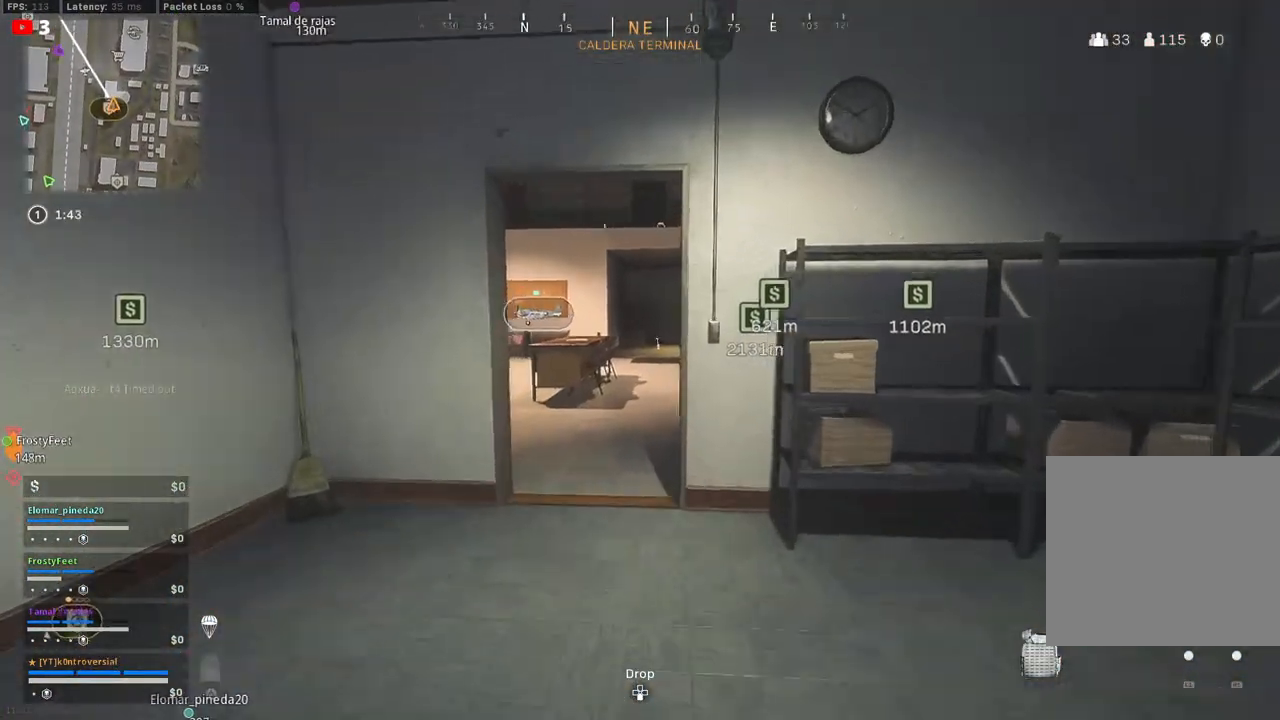
{"buttons": [], "left_stick": "up", "right_stick": "right", "events": [[433, "right_stick", "right"]]}
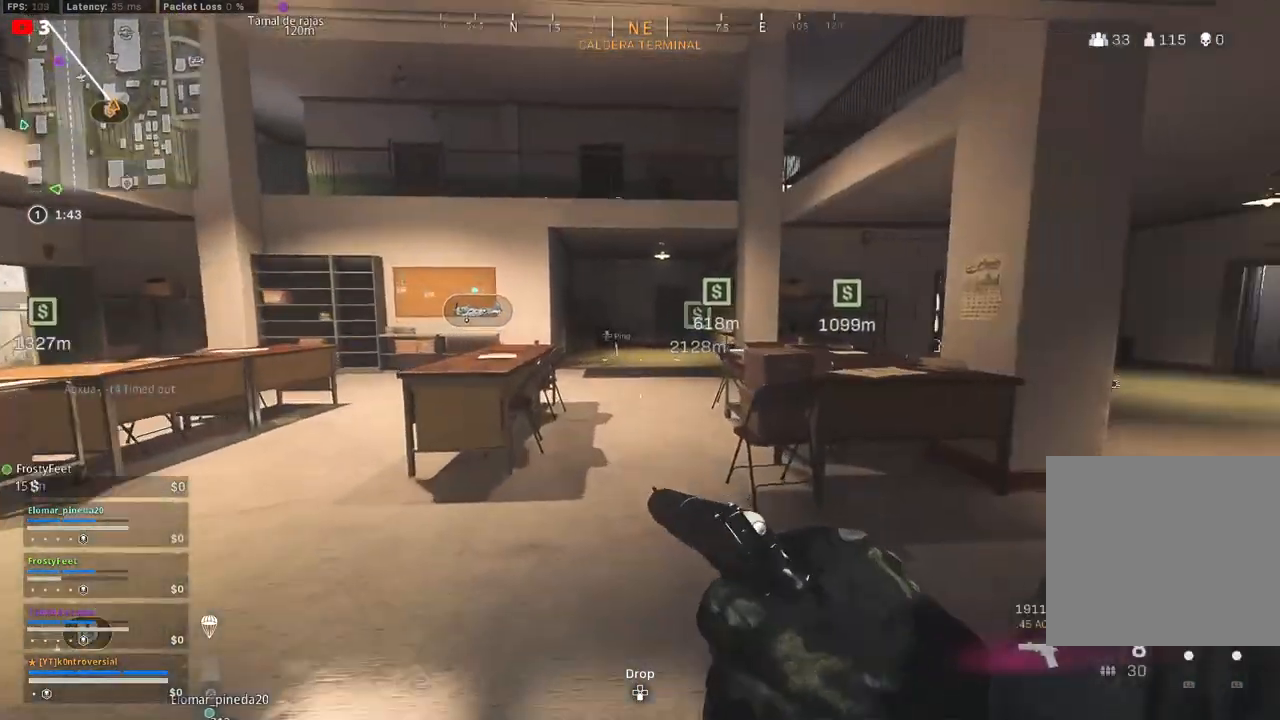
{"buttons": [], "left_stick": "up", "right_stick": "center", "events": [[350, "right_stick", "center"]]}
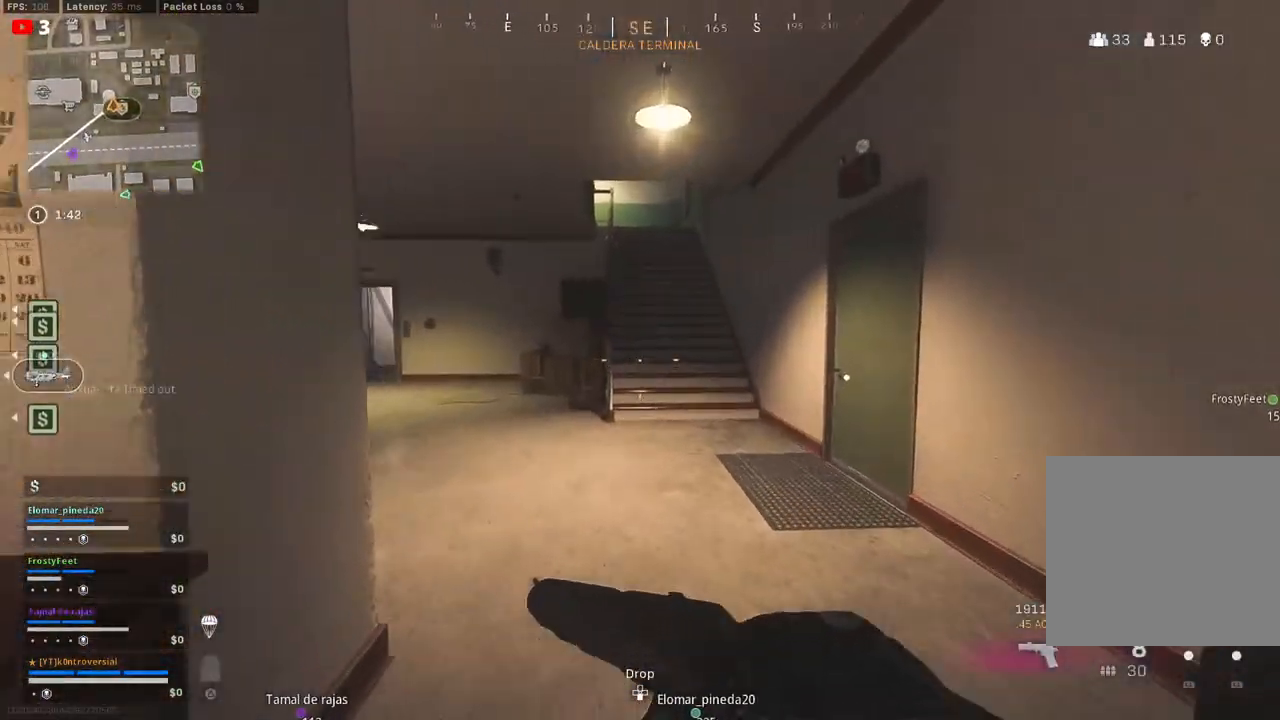
{"buttons": [], "left_stick": "up", "right_stick": "center", "events": [[133, "right_stick", "left"], [300, "right_stick", "center"]]}
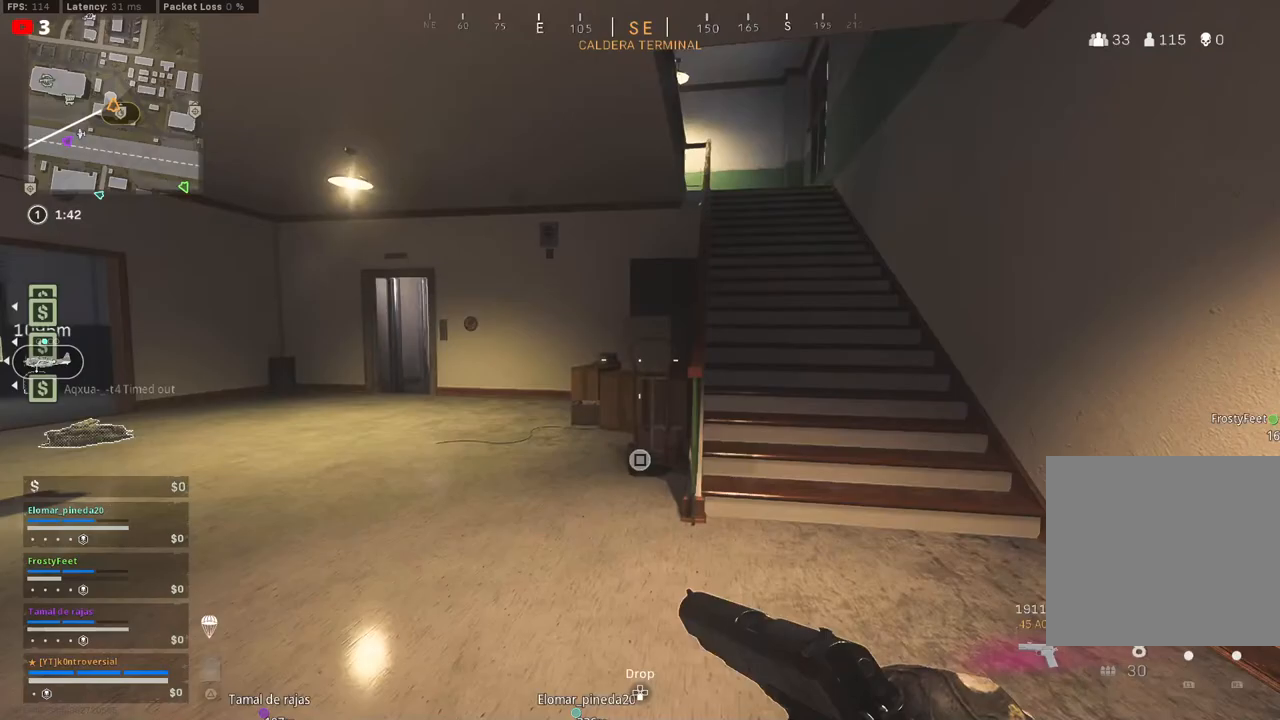
{"buttons": [], "left_stick": "up", "right_stick": "center", "events": [[33, "right_stick", "left"], [83, "left_stick", "up-left"], [283, "L3", "down"], [333, "right_stick", "center"], [400, "left_stick", "up"], [450, "L3", "up"]]}
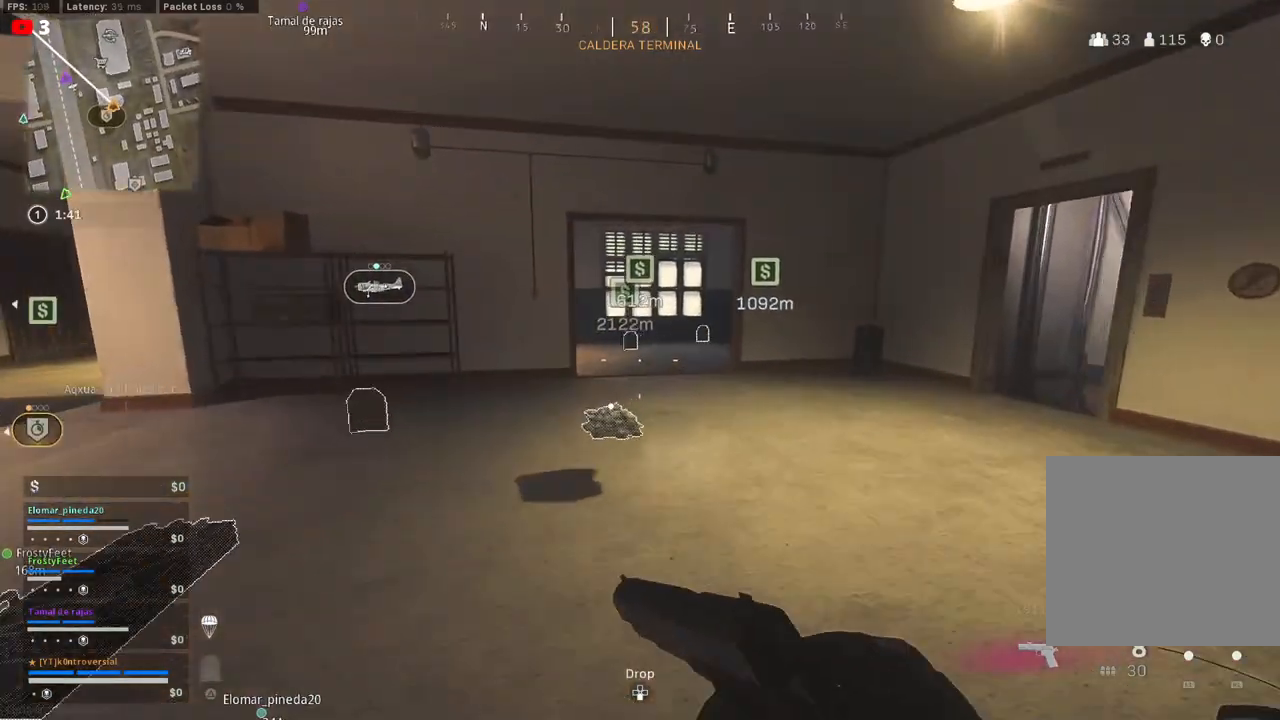
{"buttons": [], "left_stick": "up", "right_stick": "right", "events": [[283, "right_stick", "left"], [400, "right_stick", "center"], [500, "right_stick", "right"]]}
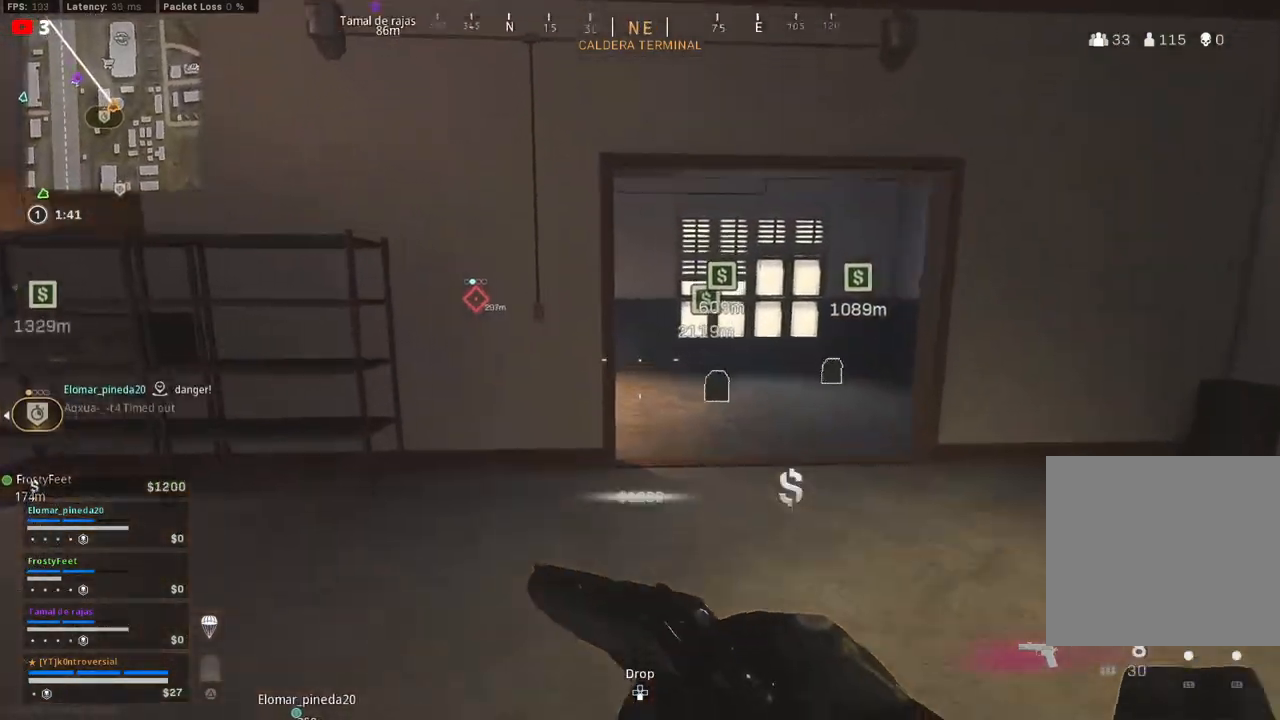
{"buttons": [], "left_stick": "up", "right_stick": "center", "events": [[167, "right_stick", "center"]]}
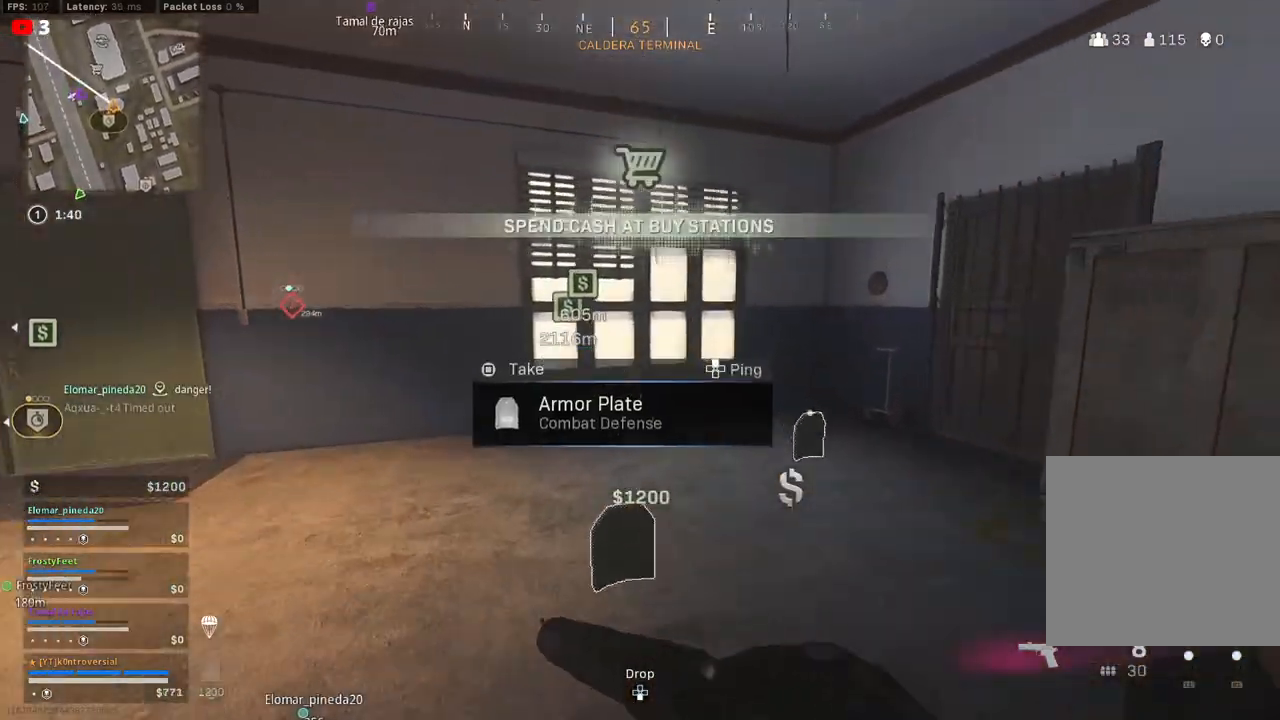
{"buttons": [], "left_stick": "up-right", "right_stick": "right", "events": [[50, "right_stick", "right"], [500, "left_stick", "up-right"]]}
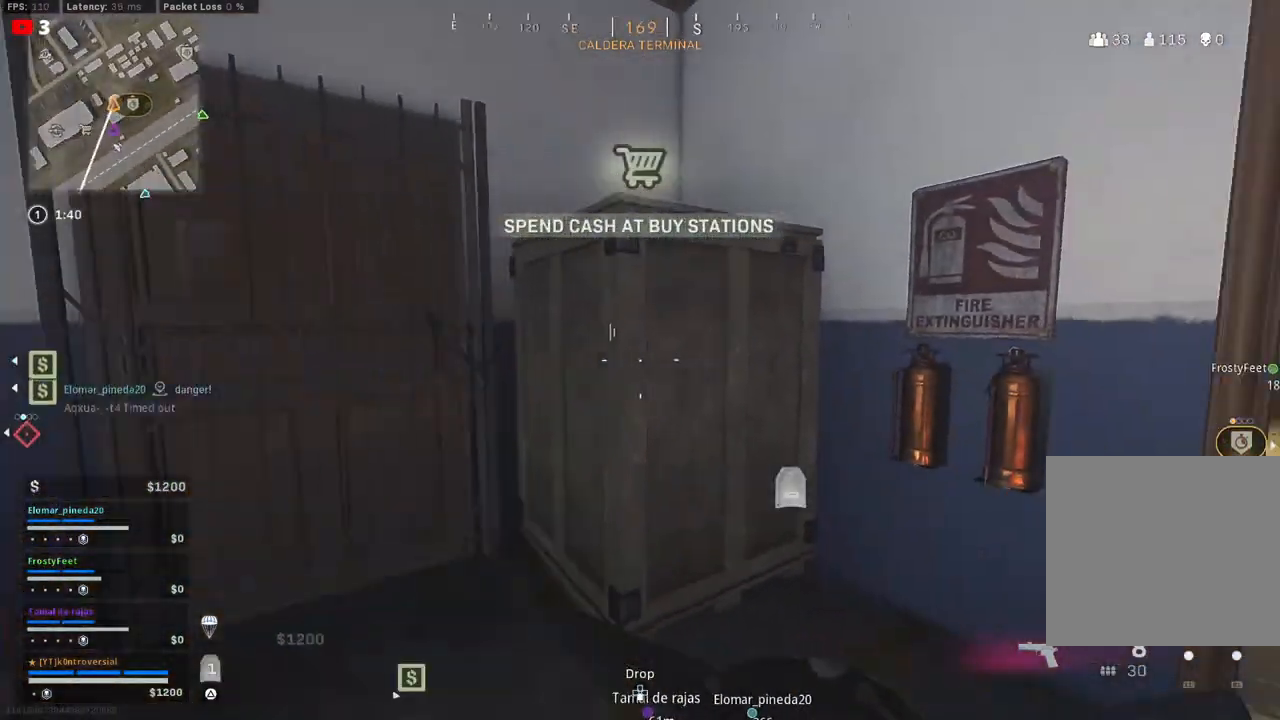
{"buttons": [], "left_stick": "up", "right_stick": "left", "events": [[217, "left_stick", "up"], [267, "L3", "down"], [267, "right_stick", "center"], [417, "L3", "up"], [467, "right_stick", "left"]]}
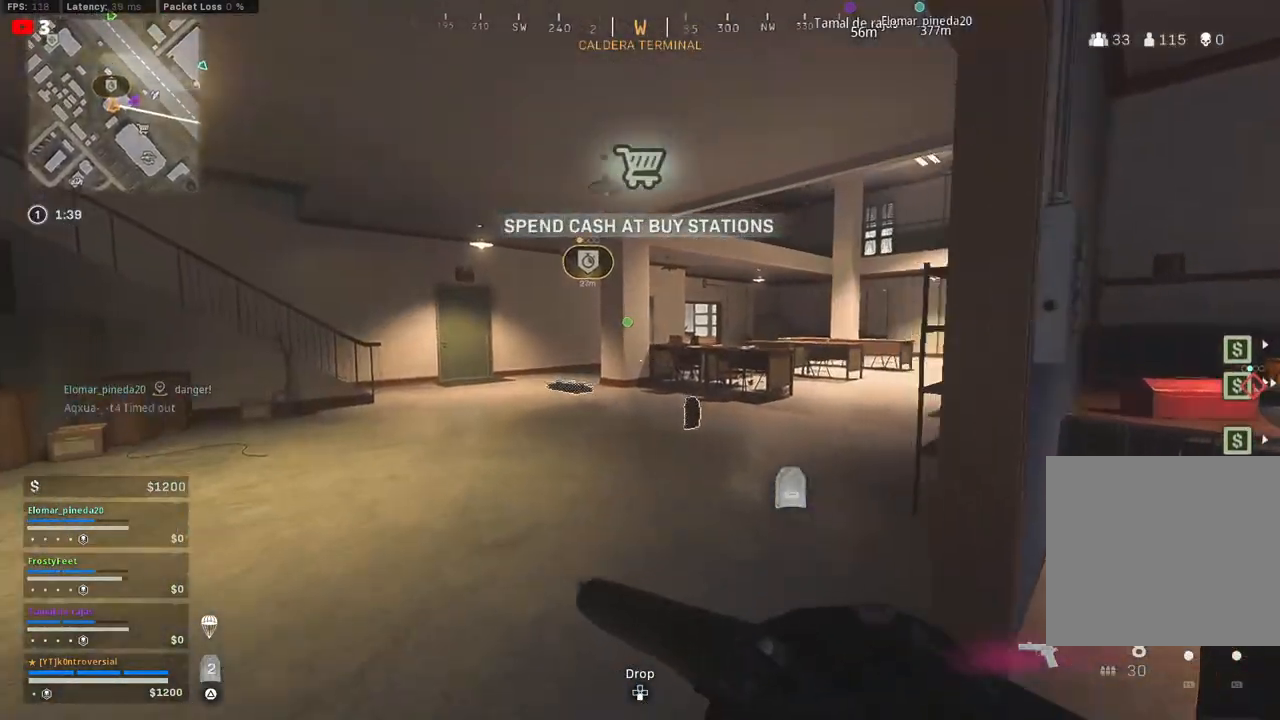
{"buttons": [], "left_stick": "up", "right_stick": "center", "events": [[100, "right_stick", "center"], [217, "right_stick", "right"], [367, "right_stick", "center"]]}
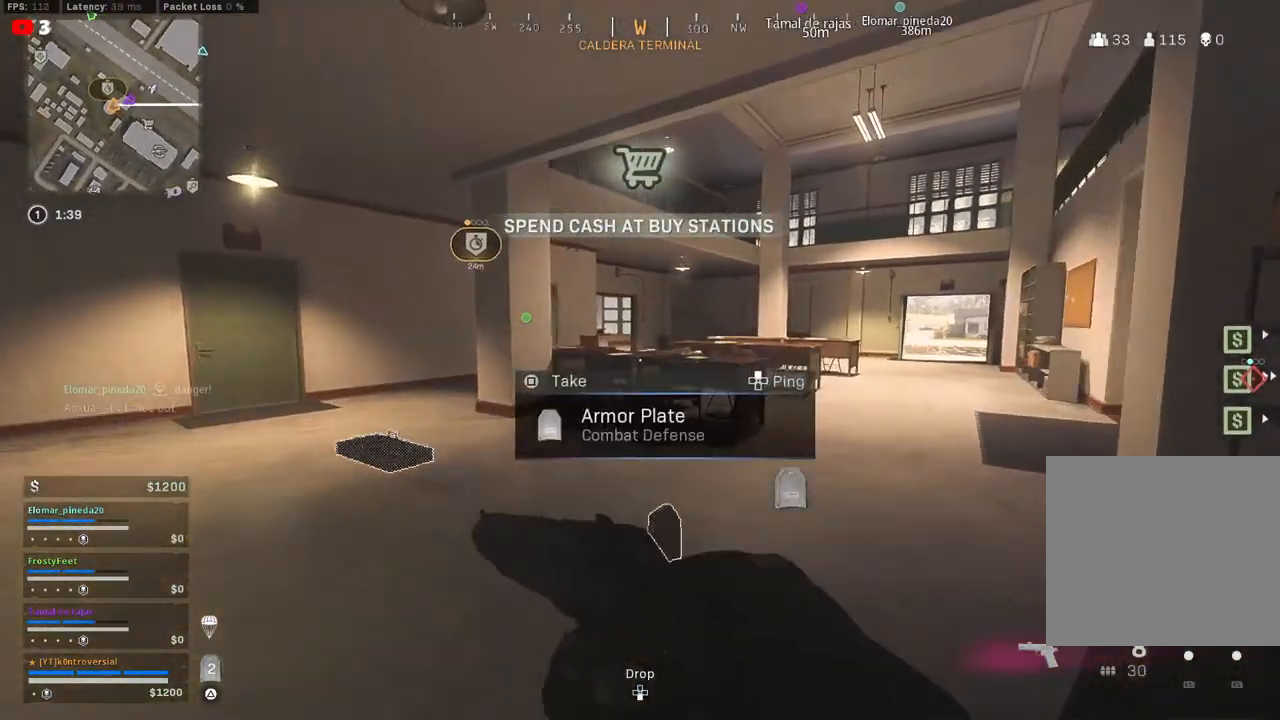
{"buttons": [], "left_stick": "up", "right_stick": "center", "events": [[83, "right_stick", "left"], [283, "L3", "down"], [433, "L3", "up"], [483, "right_stick", "center"]]}
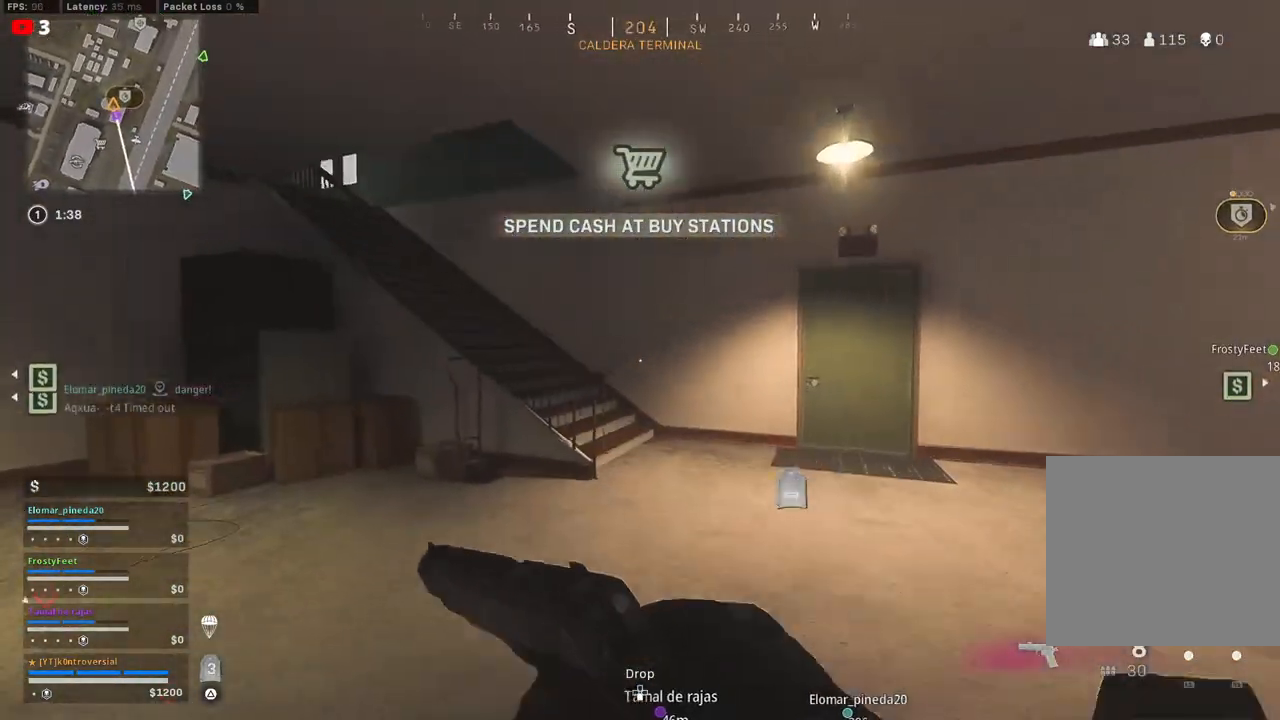
{"buttons": [], "left_stick": "up", "right_stick": "left", "events": [[433, "right_stick", "left"]]}
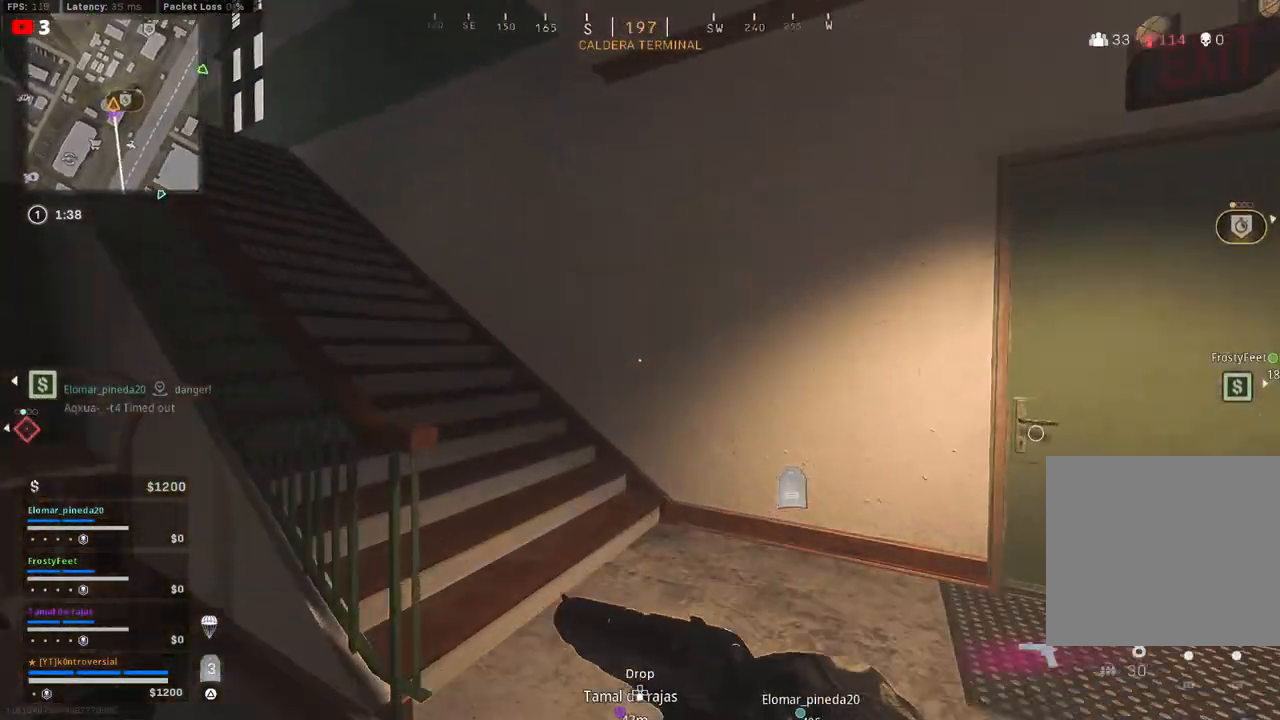
{"buttons": [], "left_stick": "up", "right_stick": "left", "events": [[217, "L3", "down"], [367, "L3", "up"]]}
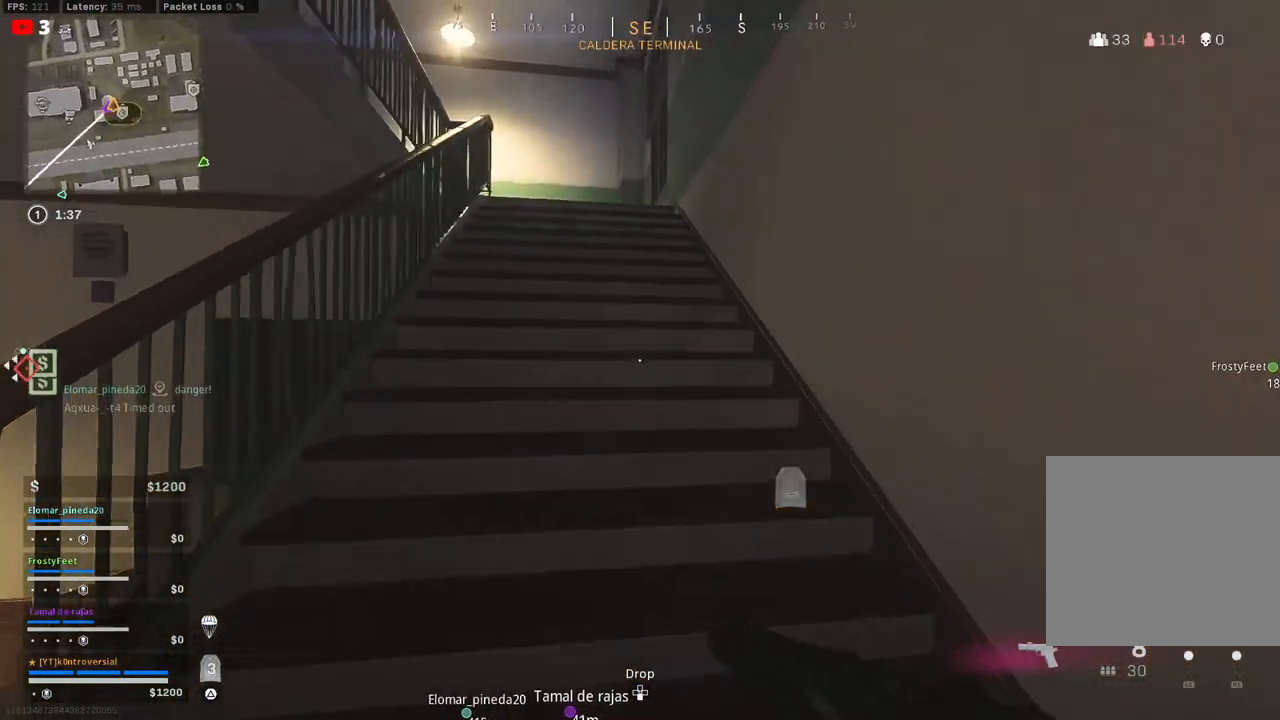
{"buttons": [], "left_stick": "up", "right_stick": "left", "events": [[100, "right_stick", "center"], [350, "right_stick", "left"]]}
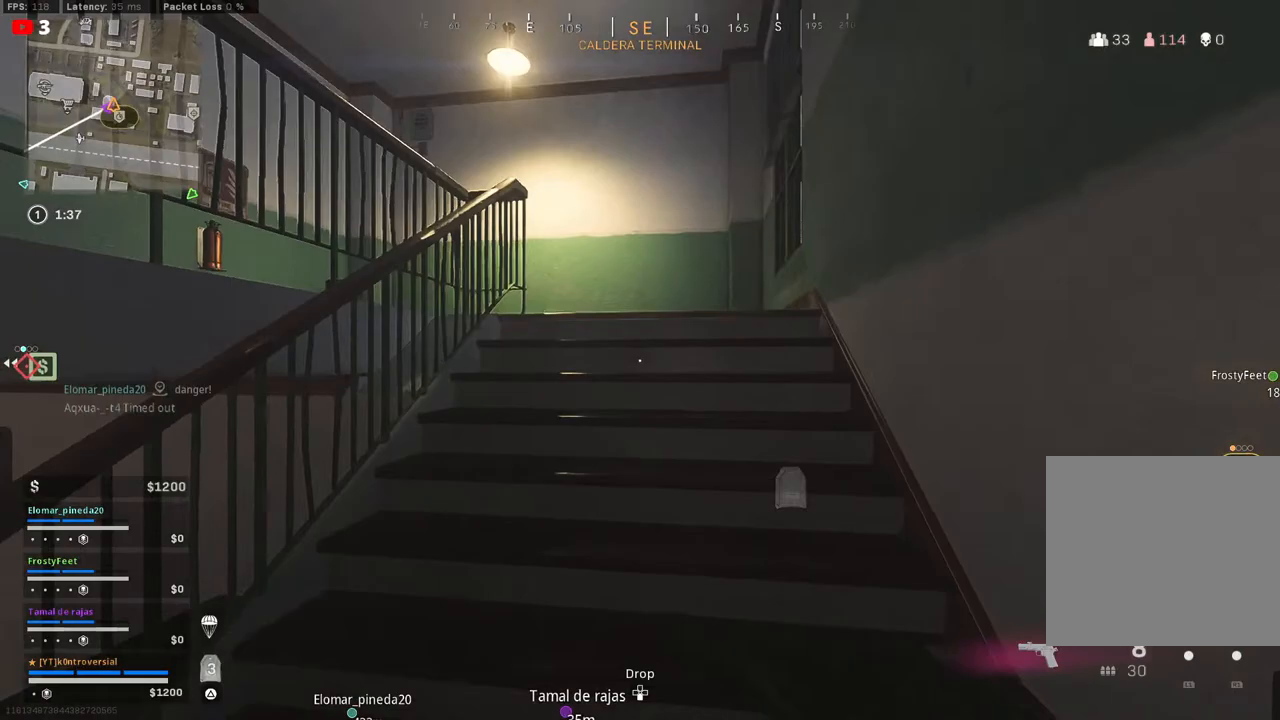
{"buttons": [], "left_stick": "up", "right_stick": "left", "events": []}
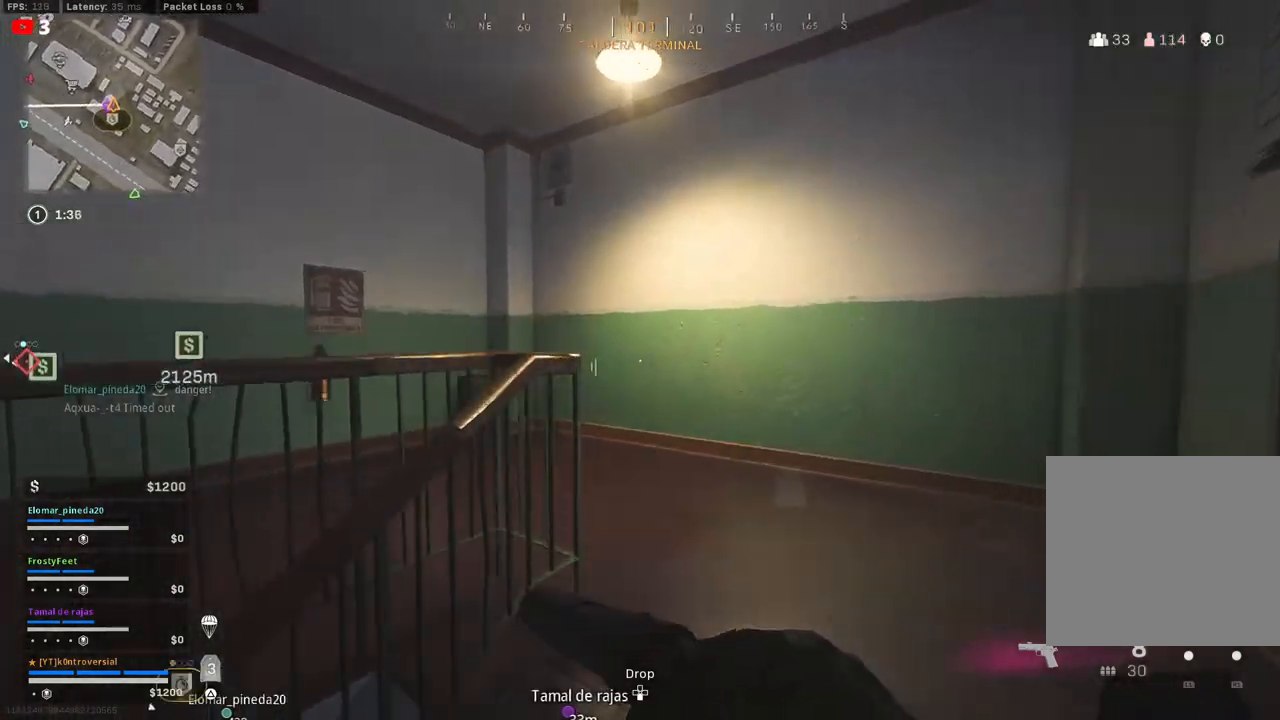
{"buttons": ["L3"], "left_stick": "up", "right_stick": "left", "events": [[433, "L3", "down"]]}
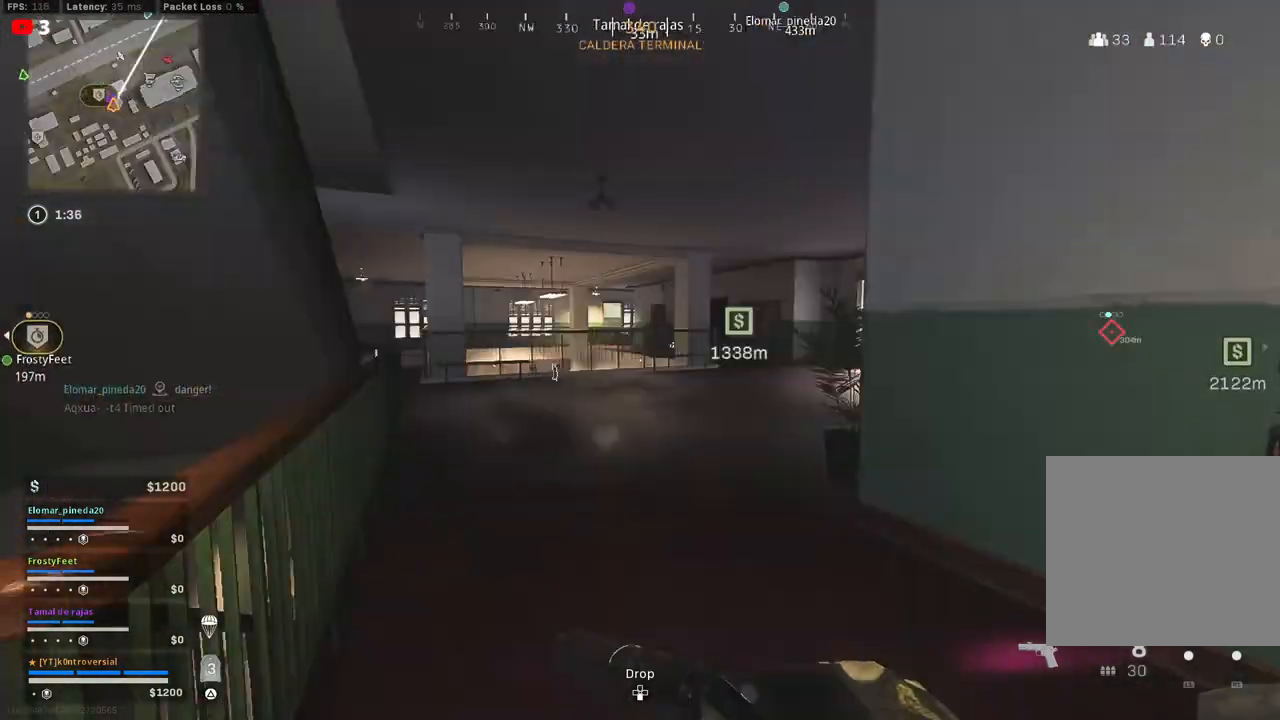
{"buttons": [], "left_stick": "up", "right_stick": "right", "events": [[67, "L3", "up"], [133, "right_stick", "center"], [333, "right_stick", "right"]]}